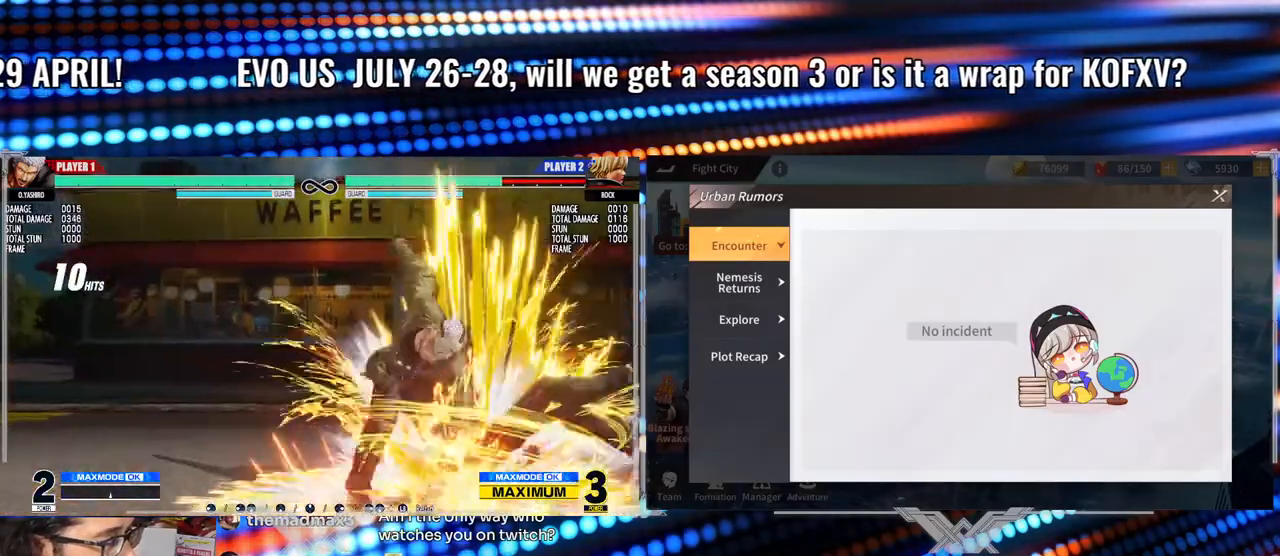
Gameplay with a controller (arcade stick); each line is a JSON object with the inputs held at the frame after it. "events" lists button and stick changes between this image and that frame as [ms after this image, input, new state], when the widget could be followed in between. Not read: L3 R3.
{"buttons": [], "left_stick": "center", "events": []}
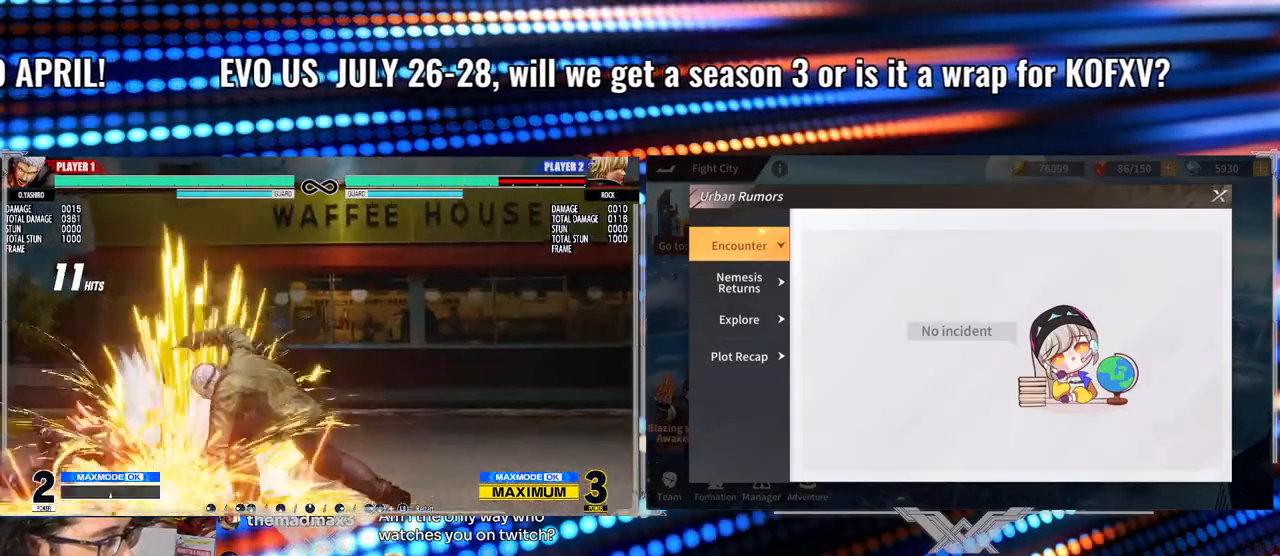
{"buttons": [], "left_stick": "center", "events": []}
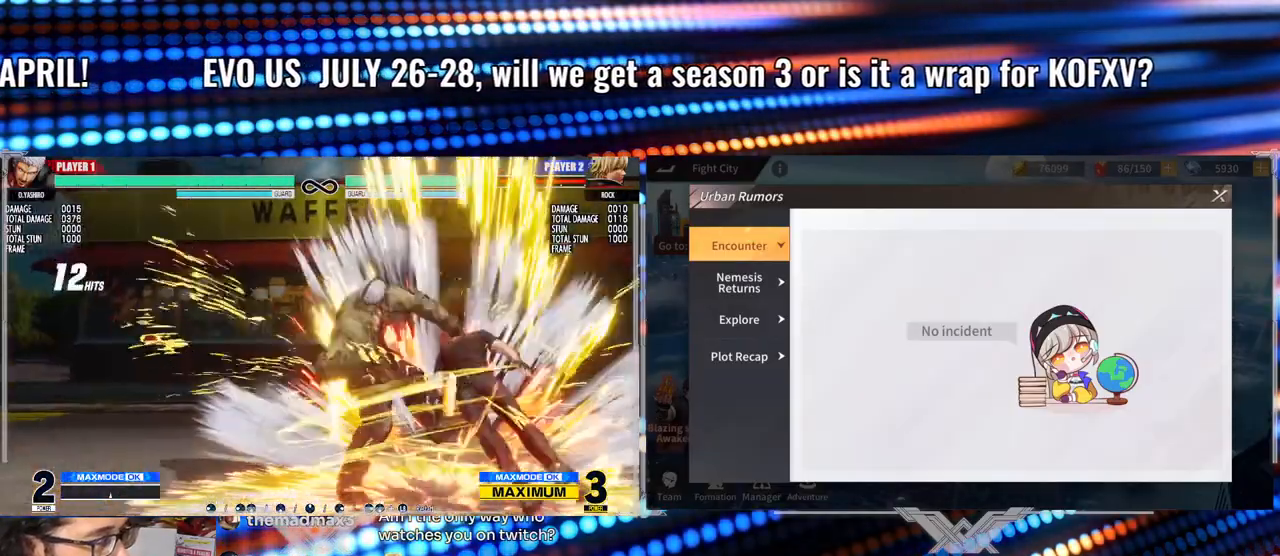
{"buttons": [], "left_stick": "center", "events": []}
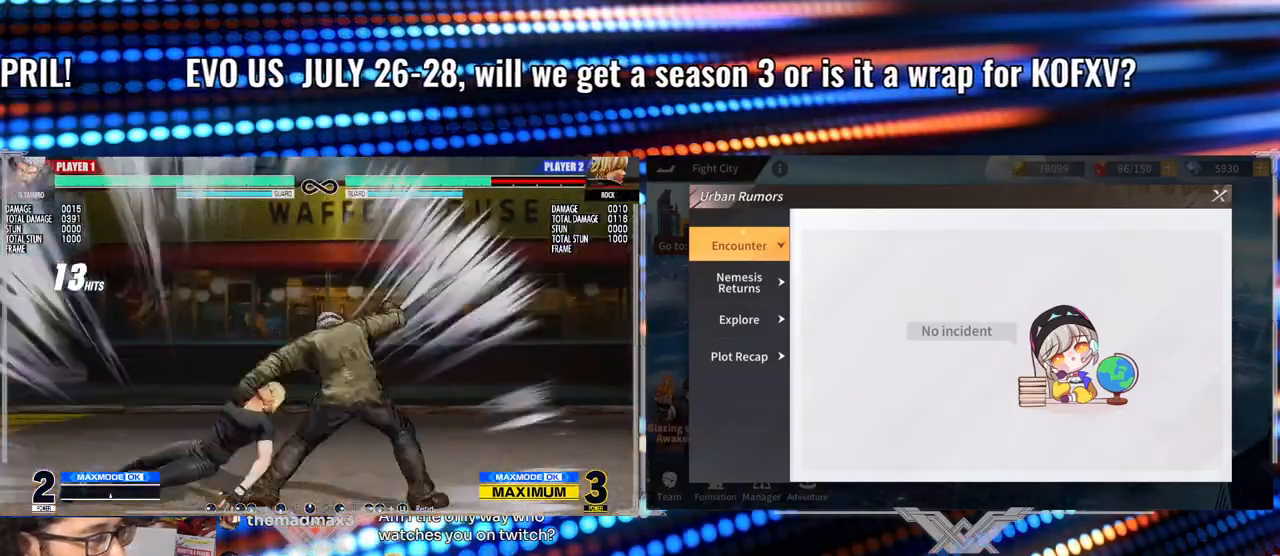
{"buttons": [], "left_stick": "center", "events": []}
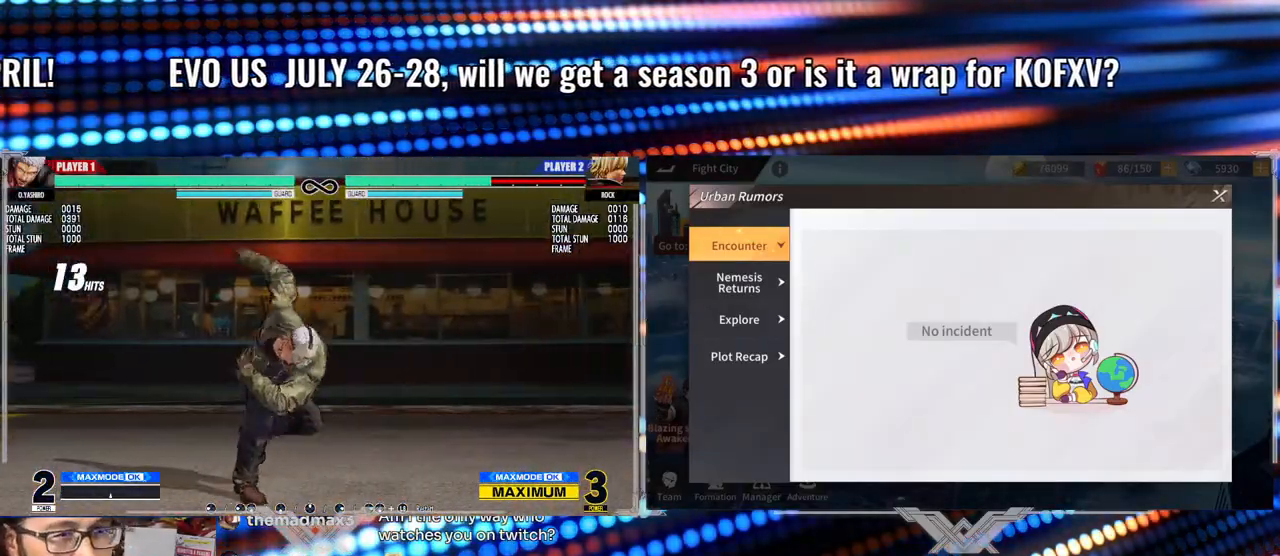
{"buttons": ["R1"], "left_stick": "left", "events": [[167, "left_stick", "right"], [250, "left_stick", "down"], [333, "left_stick", "up"], [383, "left_stick", "right"], [483, "left_stick", "left"], [500, "R1", "down"]]}
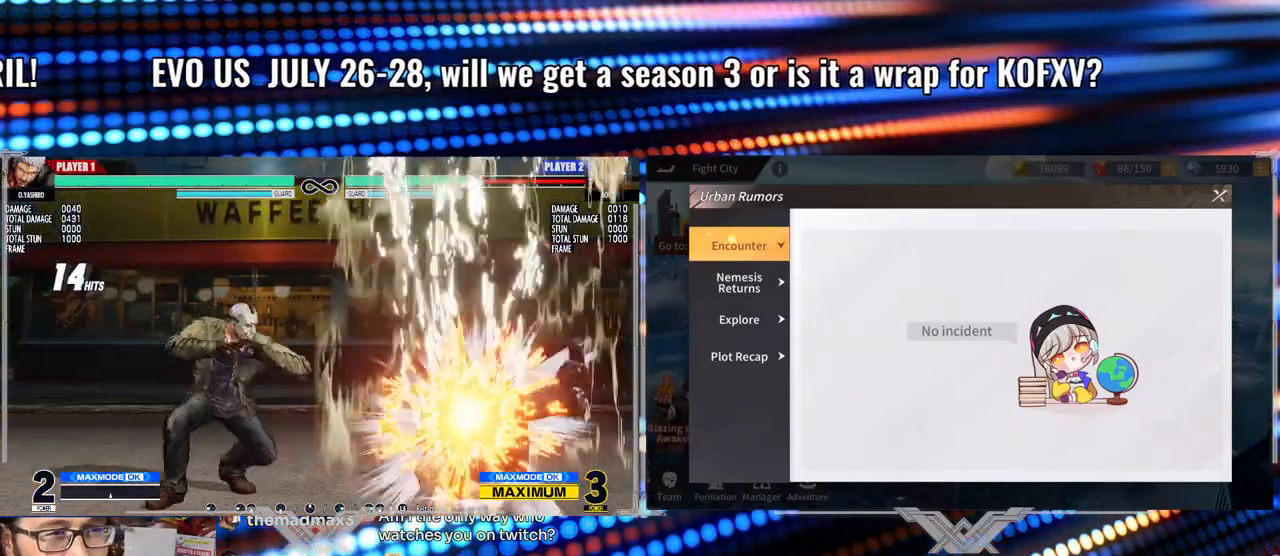
{"buttons": ["R1"], "left_stick": "center", "events": [[67, "left_stick", "center"]]}
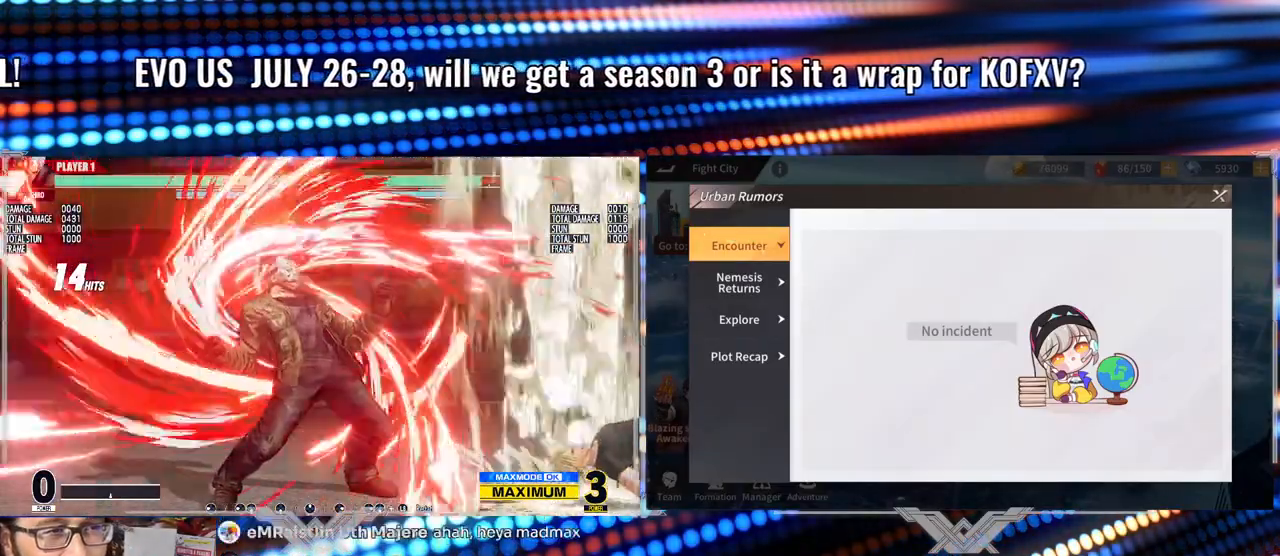
{"buttons": ["R1"], "left_stick": "center", "events": []}
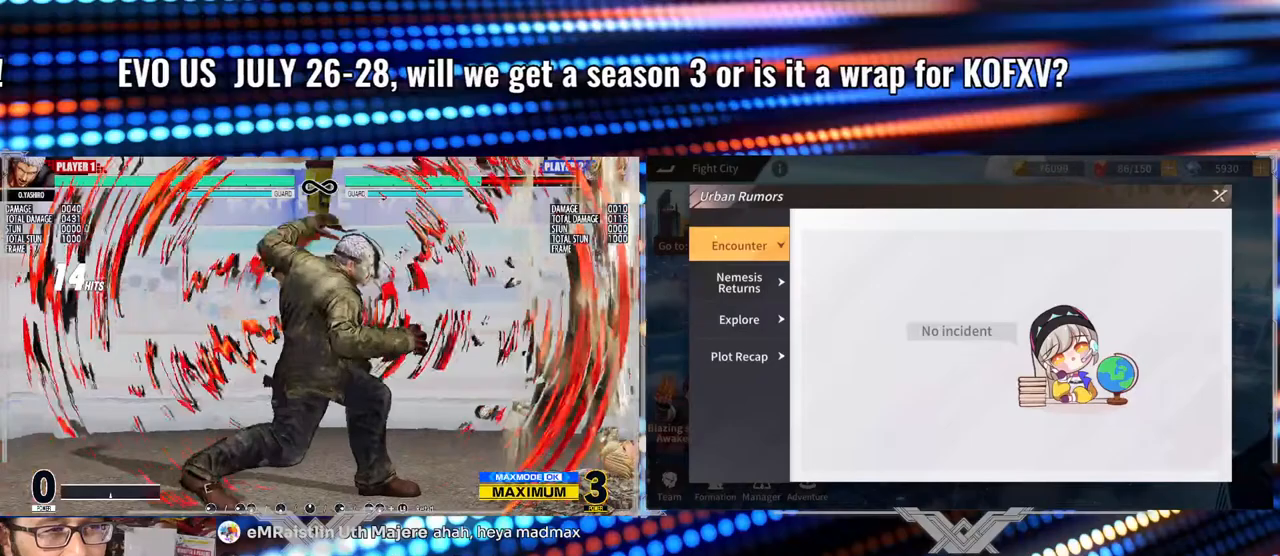
{"buttons": ["R1"], "left_stick": "center", "events": []}
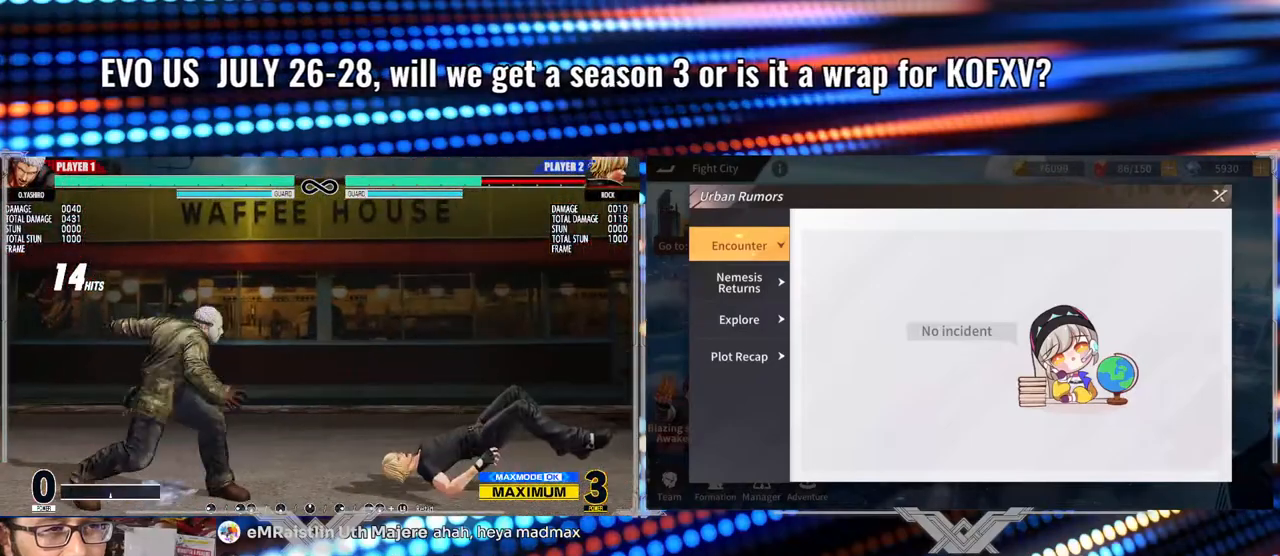
{"buttons": ["R1"], "left_stick": "center", "events": []}
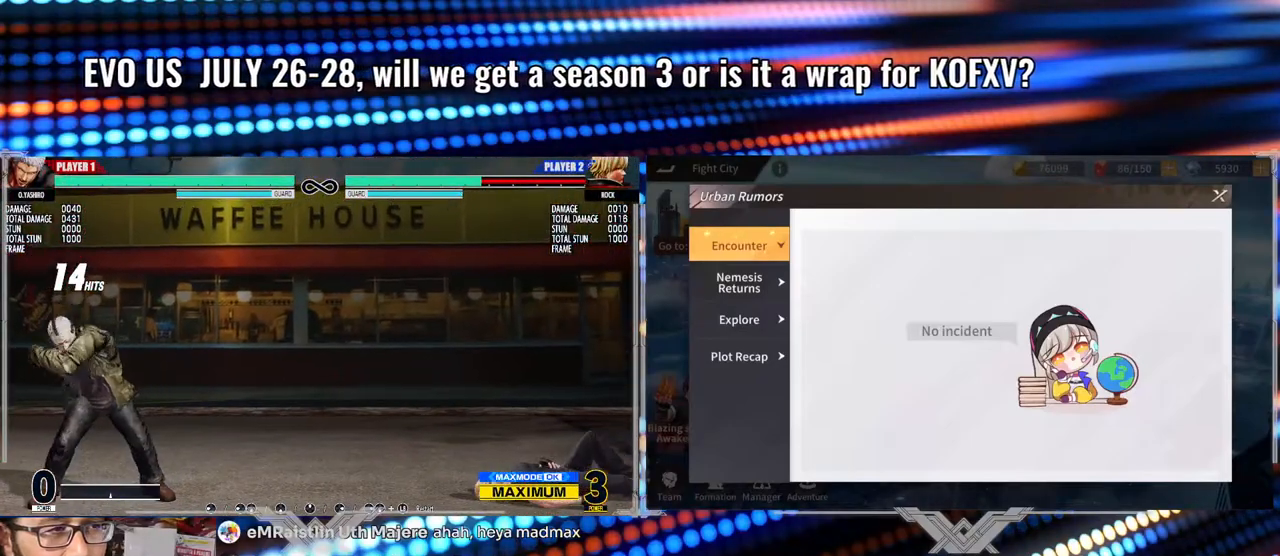
{"buttons": [], "left_stick": "center", "events": [[50, "R1", "up"]]}
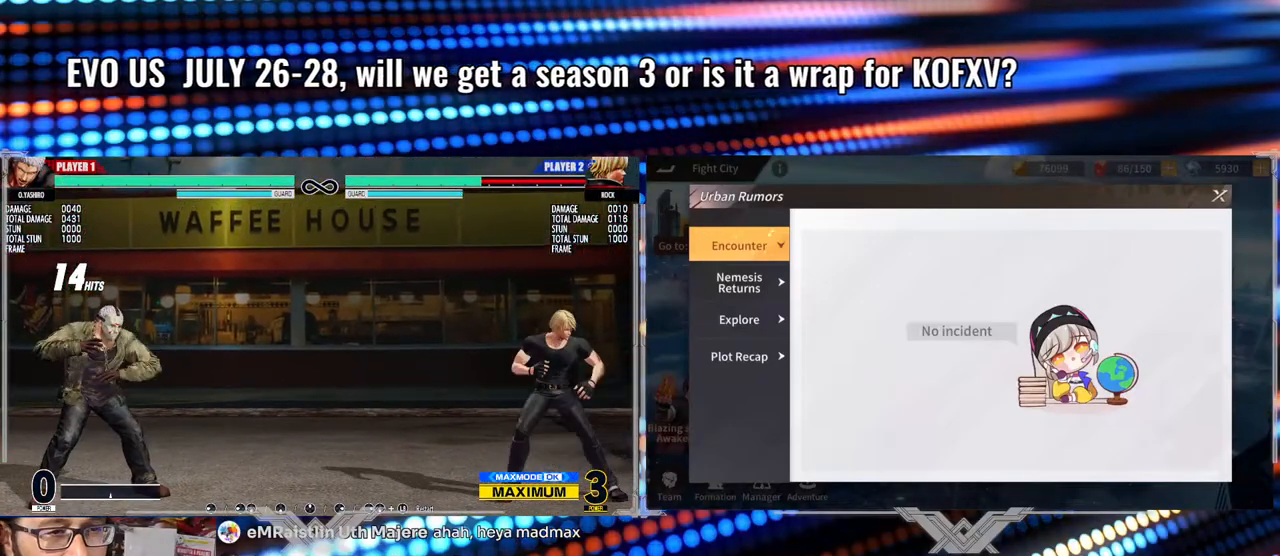
{"buttons": [], "left_stick": "center", "events": []}
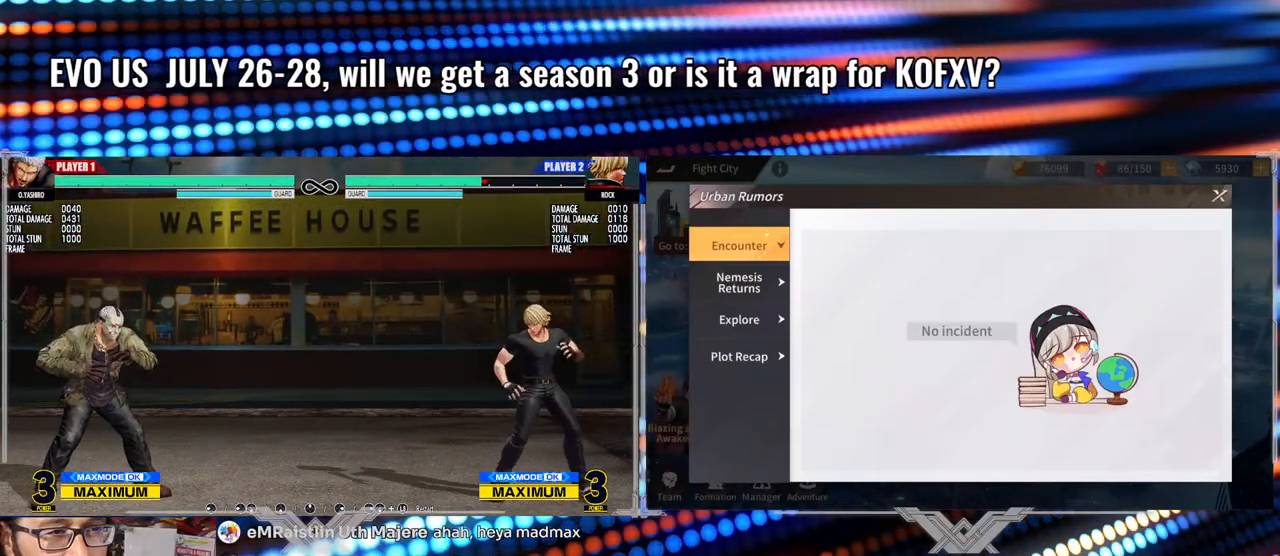
{"buttons": [], "left_stick": "center", "events": [[167, "left_stick", "down"], [217, "left_stick", "right"], [300, "left_stick", "center"]]}
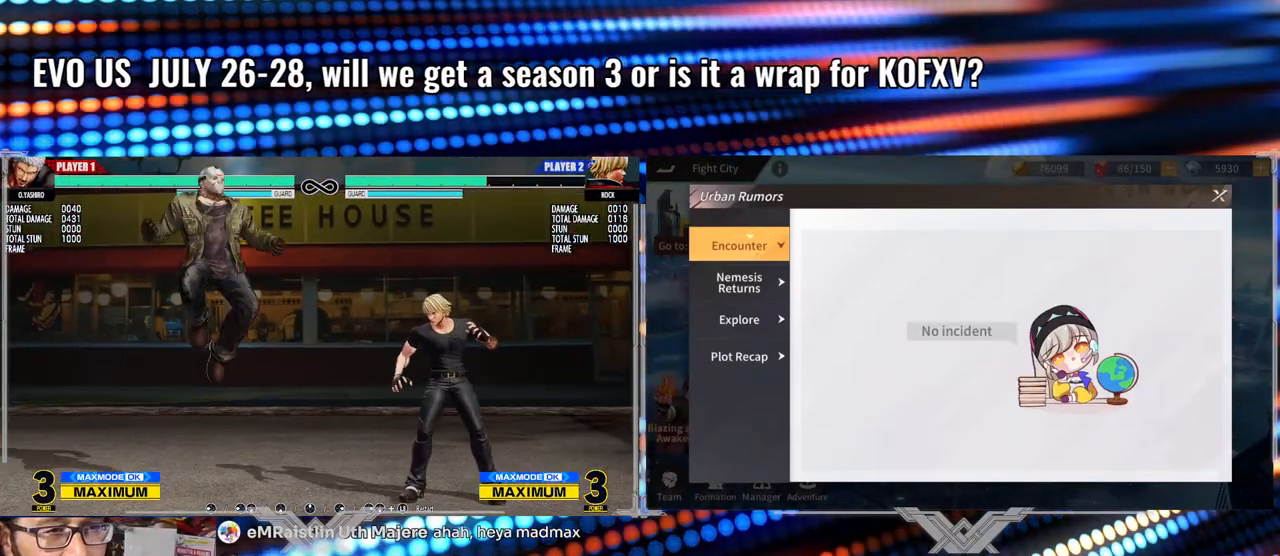
{"buttons": [], "left_stick": "center", "events": [[33, "B", "down"], [350, "B", "up"]]}
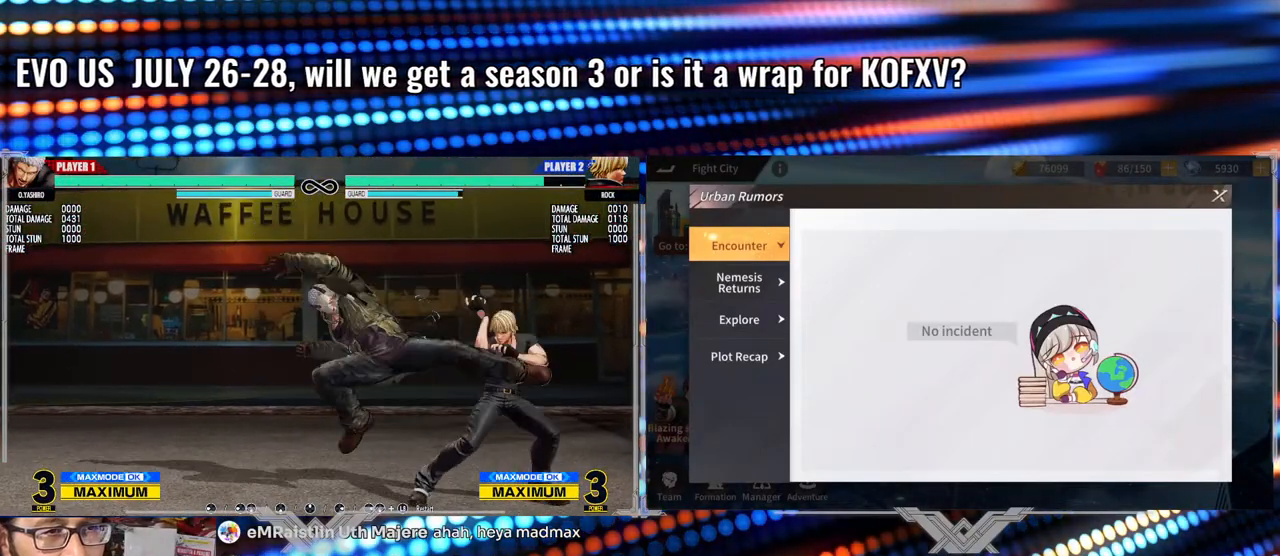
{"buttons": [], "left_stick": "center", "events": [[17, "Y", "down"], [167, "Y", "up"]]}
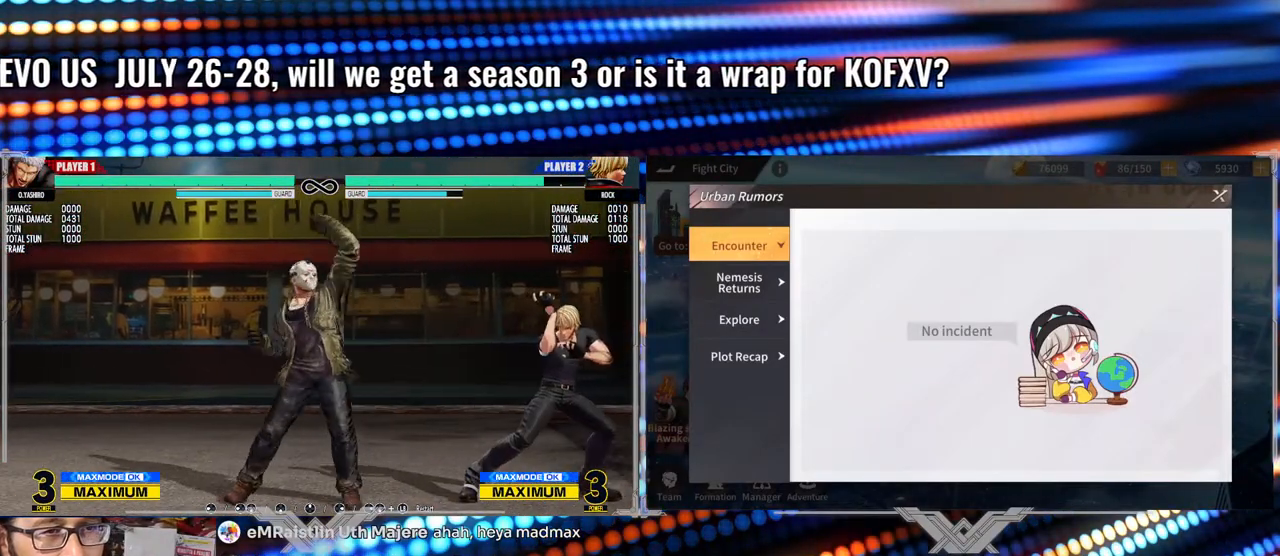
{"buttons": ["Y"], "left_stick": "center", "events": [[250, "left_stick", "up-right"], [300, "left_stick", "center"], [467, "Y", "down"]]}
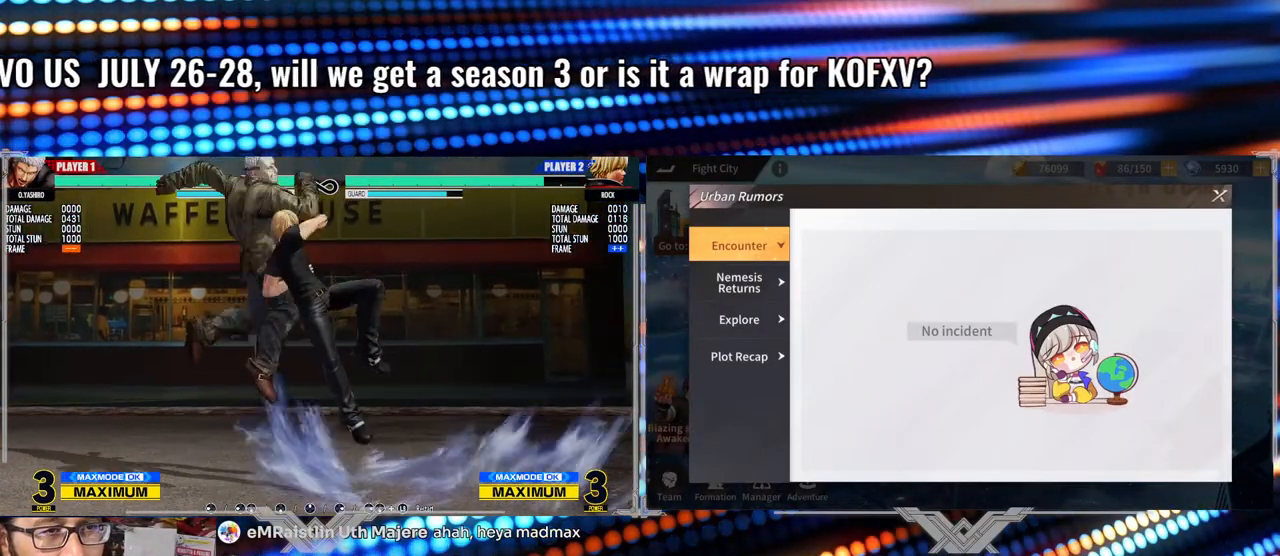
{"buttons": [], "left_stick": "down", "events": [[400, "Y", "up"], [433, "left_stick", "down"]]}
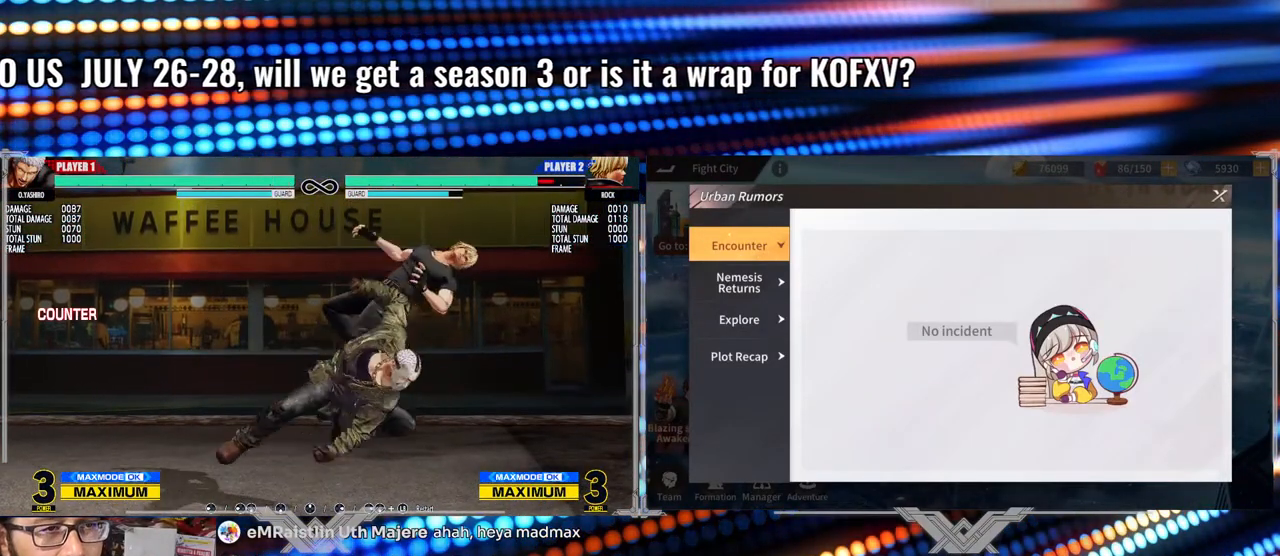
{"buttons": ["Y"], "left_stick": "center", "events": [[50, "left_stick", "up-right"], [283, "left_stick", "center"], [450, "Y", "down"]]}
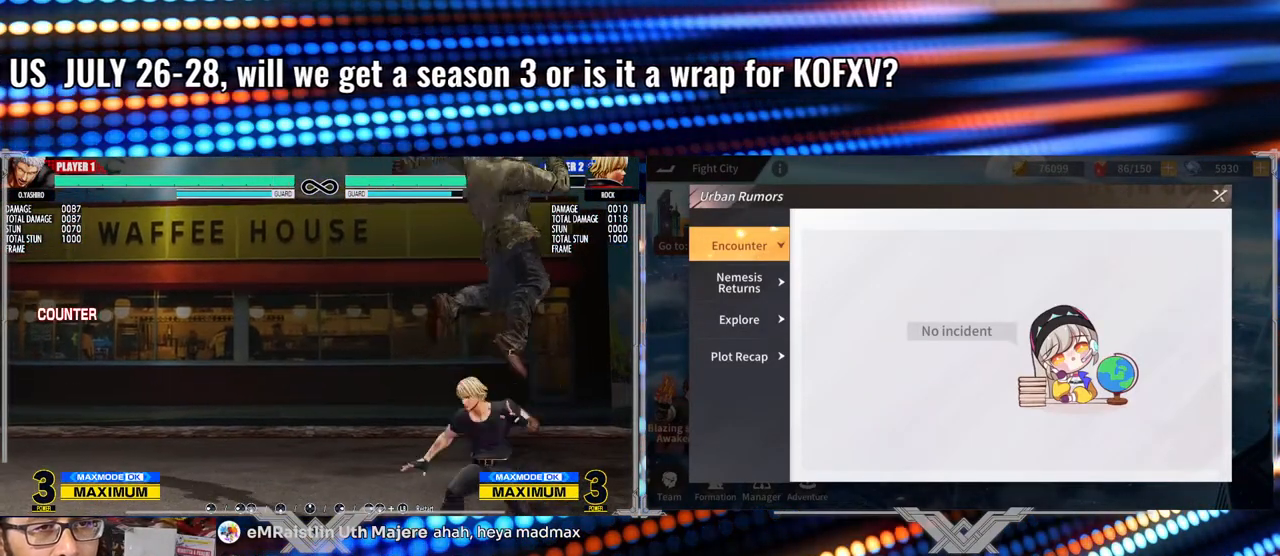
{"buttons": [], "left_stick": "right", "events": [[317, "Y", "up"], [400, "Y", "down"], [450, "left_stick", "right"], [483, "Y", "up"]]}
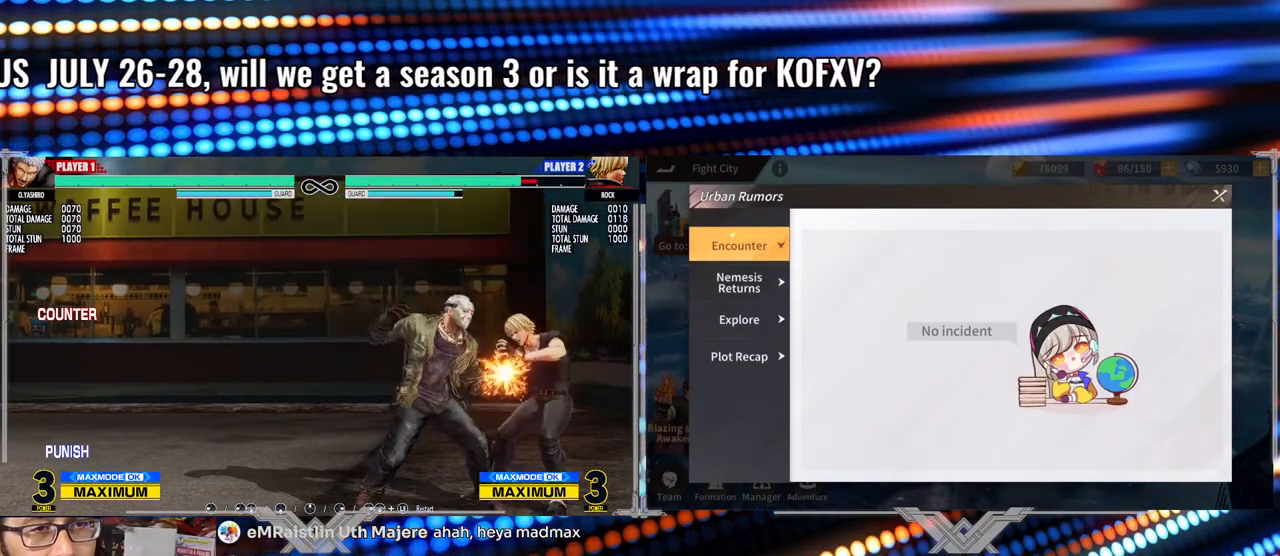
{"buttons": ["X"], "left_stick": "up-right", "events": [[50, "X", "down"], [250, "X", "up"], [300, "left_stick", "down"], [417, "left_stick", "up-right"], [483, "X", "down"]]}
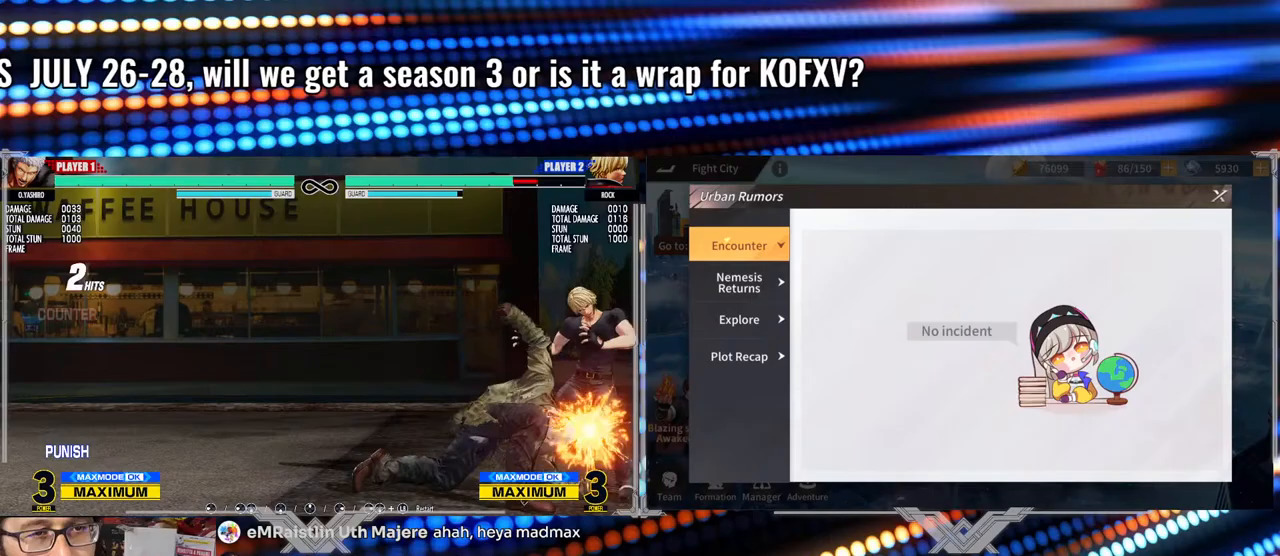
{"buttons": ["A", "X", "Y"], "left_stick": "center", "events": [[50, "left_stick", "center"], [200, "X", "up"], [400, "X", "down"], [400, "Y", "down"], [417, "A", "down"]]}
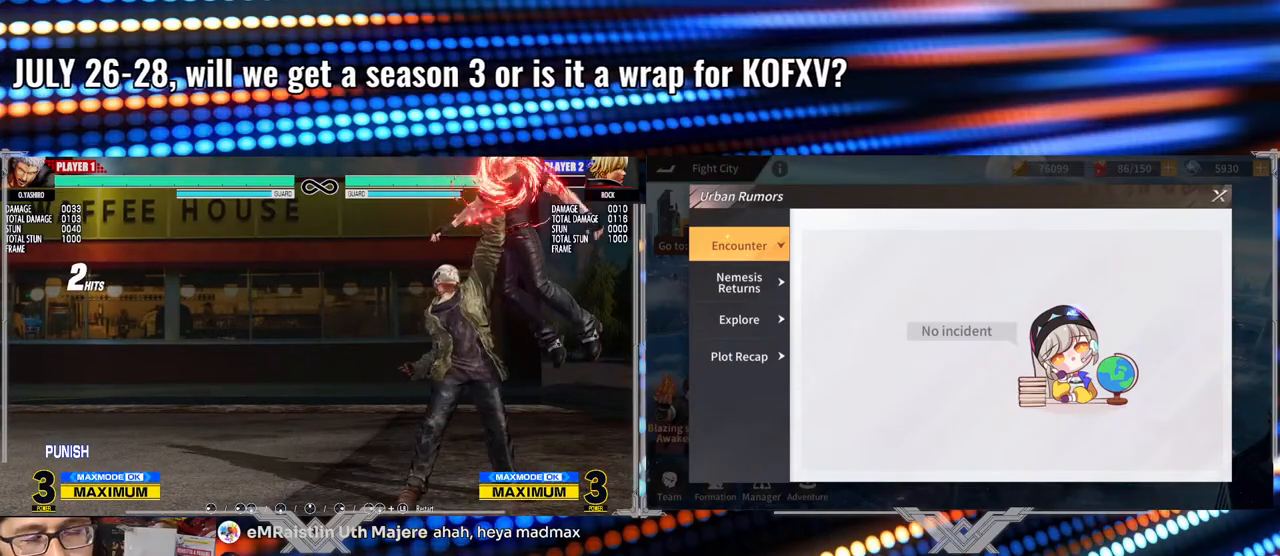
{"buttons": ["A", "X", "Y"], "left_stick": "center", "events": []}
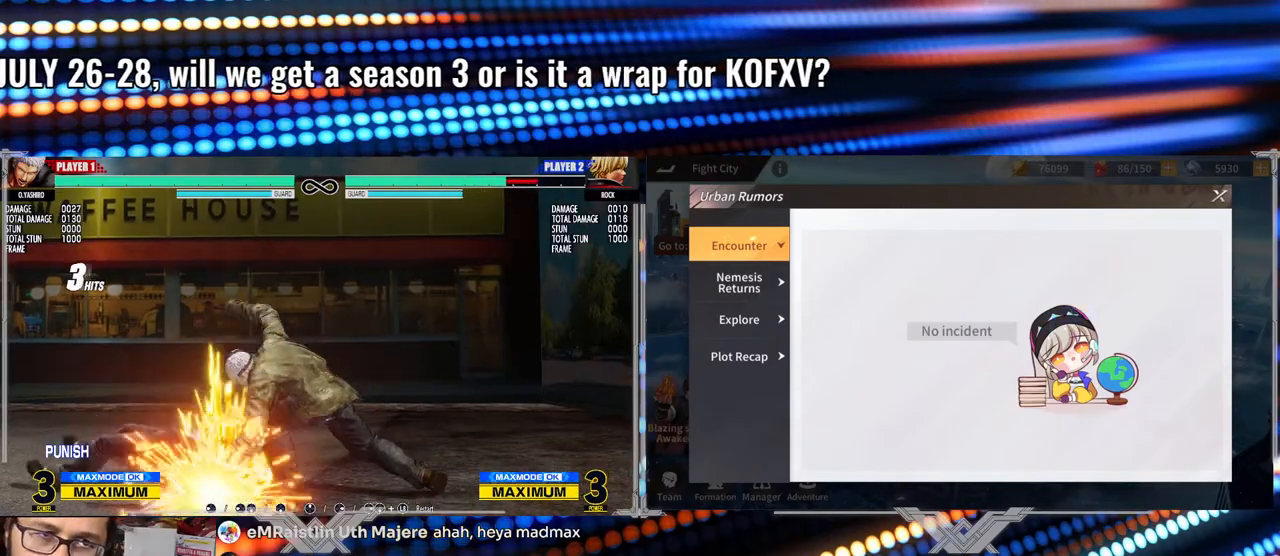
{"buttons": ["A", "X", "Y"], "left_stick": "center", "events": []}
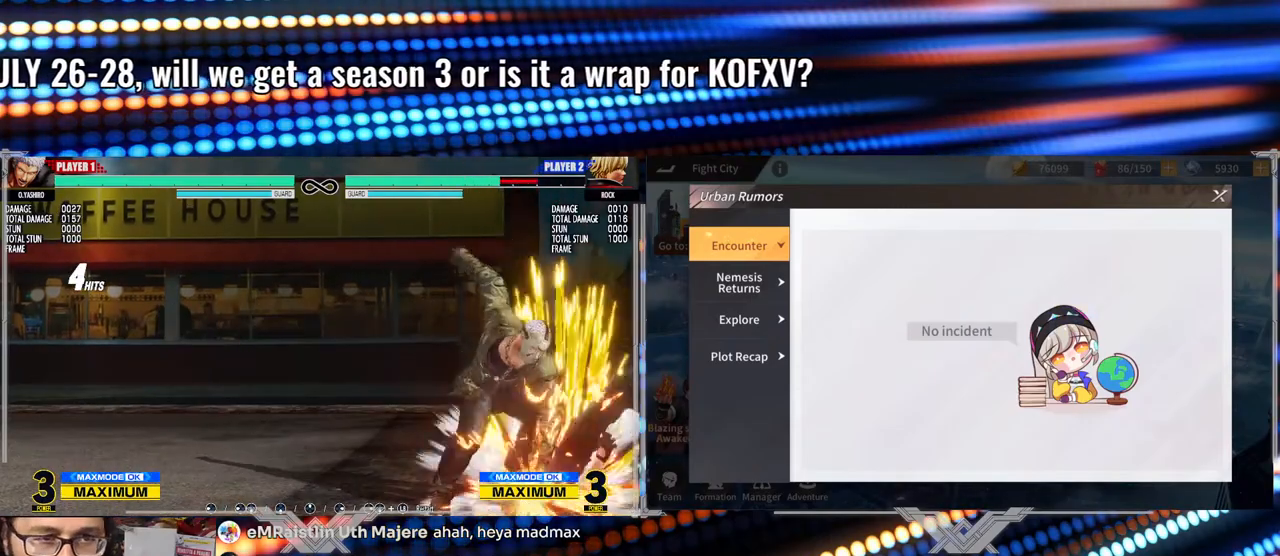
{"buttons": [], "left_stick": "center", "events": [[83, "Y", "up"], [100, "X", "up"], [133, "A", "up"]]}
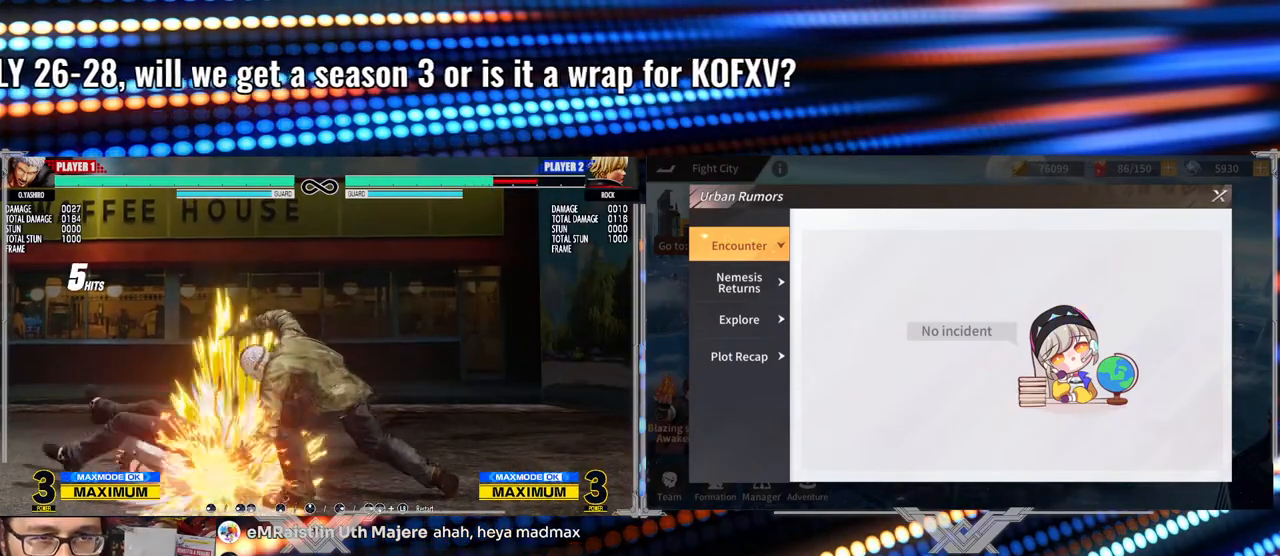
{"buttons": [], "left_stick": "down", "events": [[400, "left_stick", "right"], [500, "left_stick", "down"]]}
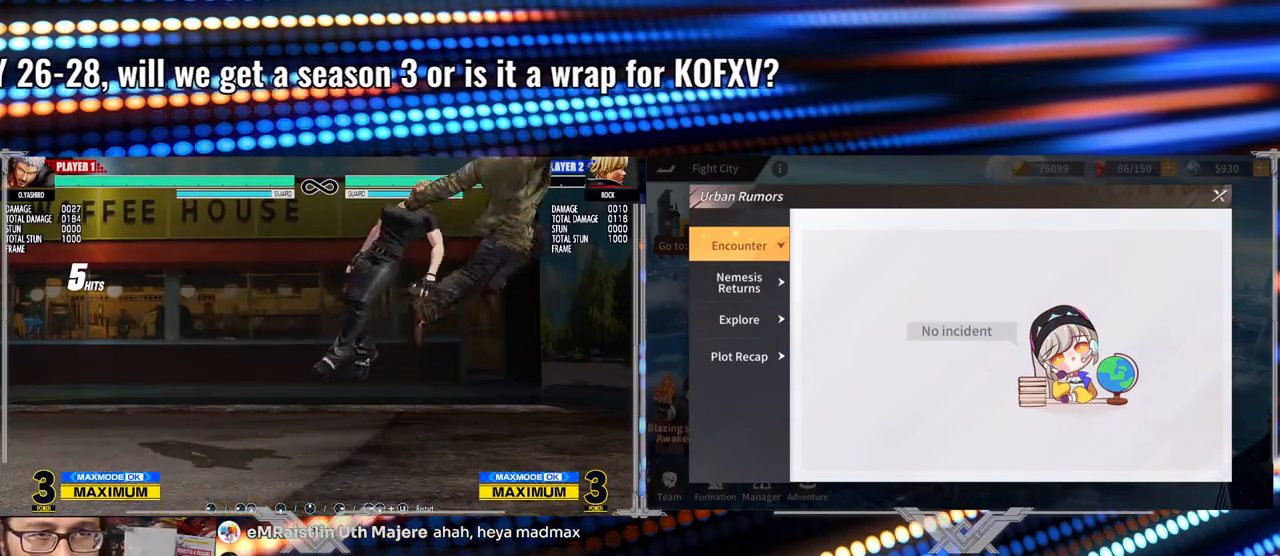
{"buttons": ["R1"], "left_stick": "center", "events": [[67, "left_stick", "left"], [133, "left_stick", "up"], [233, "left_stick", "right"], [283, "left_stick", "down"], [350, "left_stick", "left"], [383, "R1", "down"], [467, "left_stick", "center"]]}
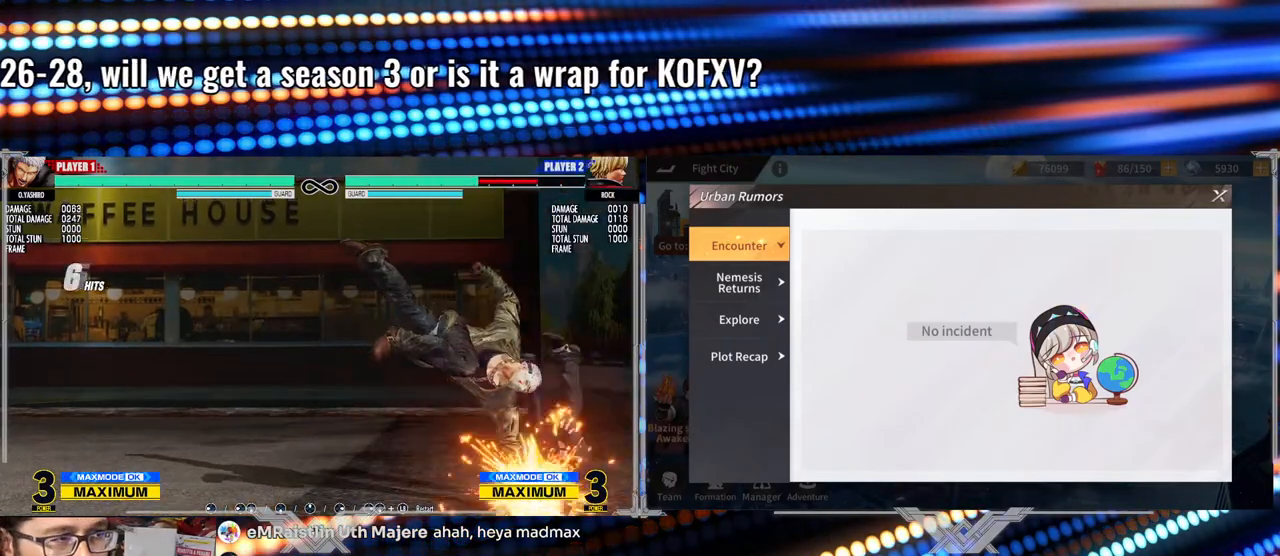
{"buttons": ["R1"], "left_stick": "center", "events": []}
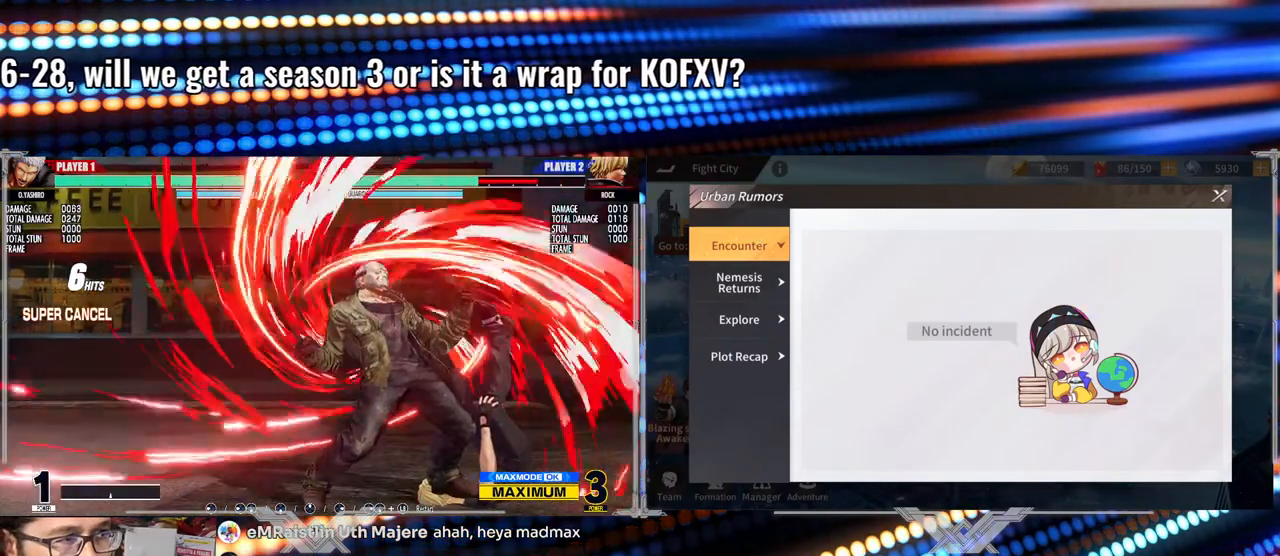
{"buttons": ["R1"], "left_stick": "center", "events": []}
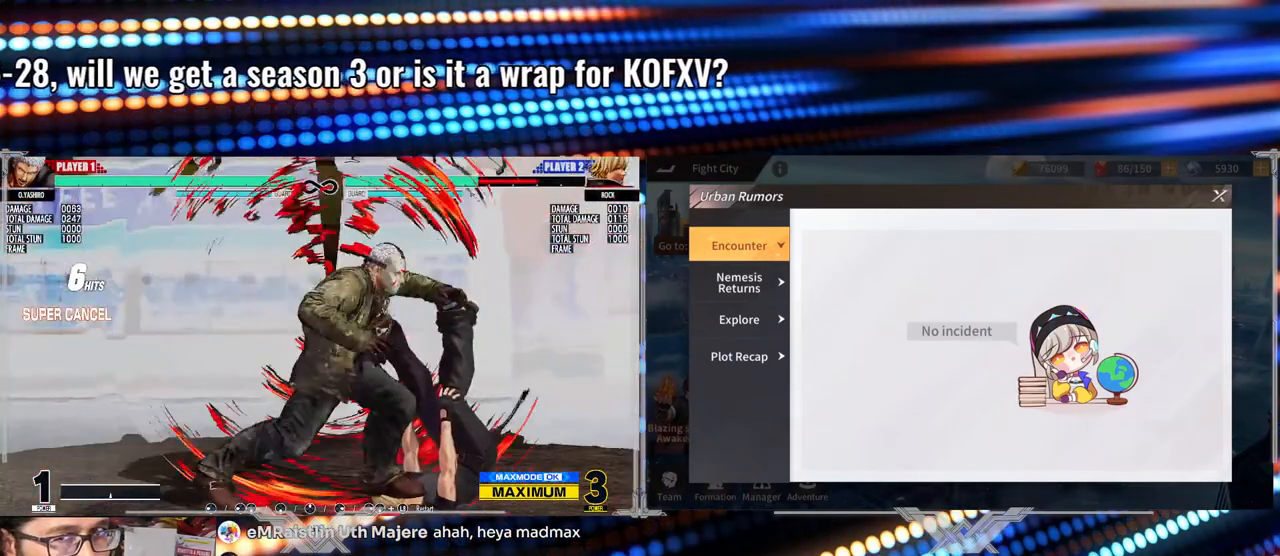
{"buttons": [], "left_stick": "center", "events": [[183, "R1", "up"]]}